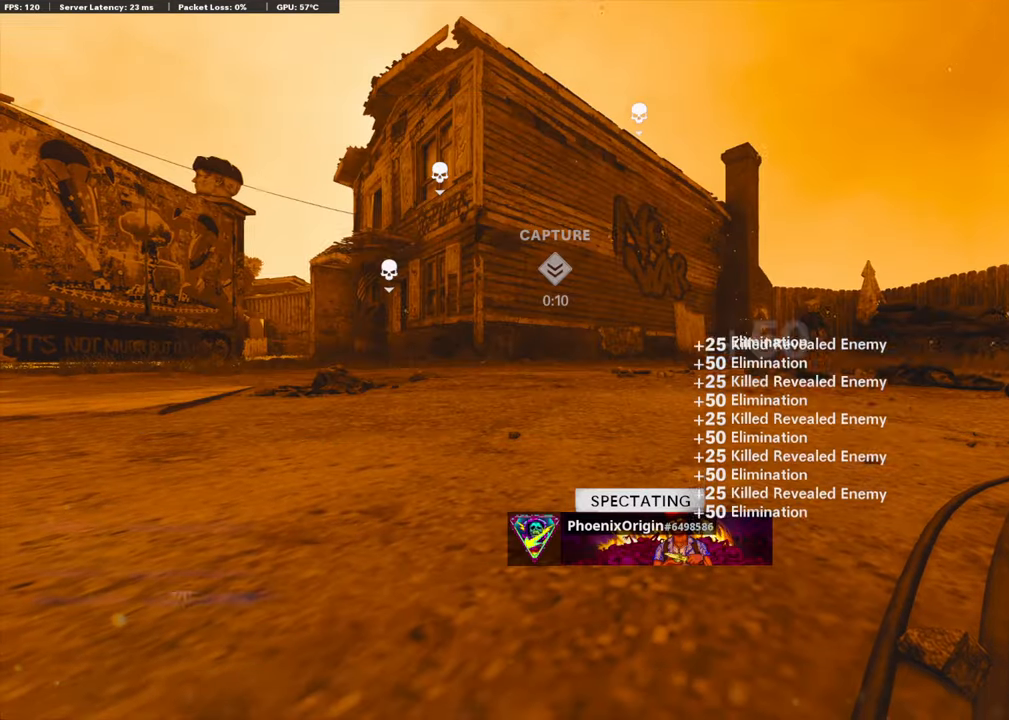
Gameplay with a controller (PlayStation layout); each line is a JSON object with the inputs held at the frame after it. "events" lists button and stick changes between this image and that frame as [ms after this image, input, new state], when the widget could be followed in between.
{"buttons": [], "left_stick": "center", "right_stick": "center", "events": [[301, "TOUCHPAD", "down"], [317, "SQUARE", "down"], [317, "TOUCHPAD", "up"], [334, "CROSS", "down"], [451, "SQUARE", "up"], [468, "CROSS", "up"]]}
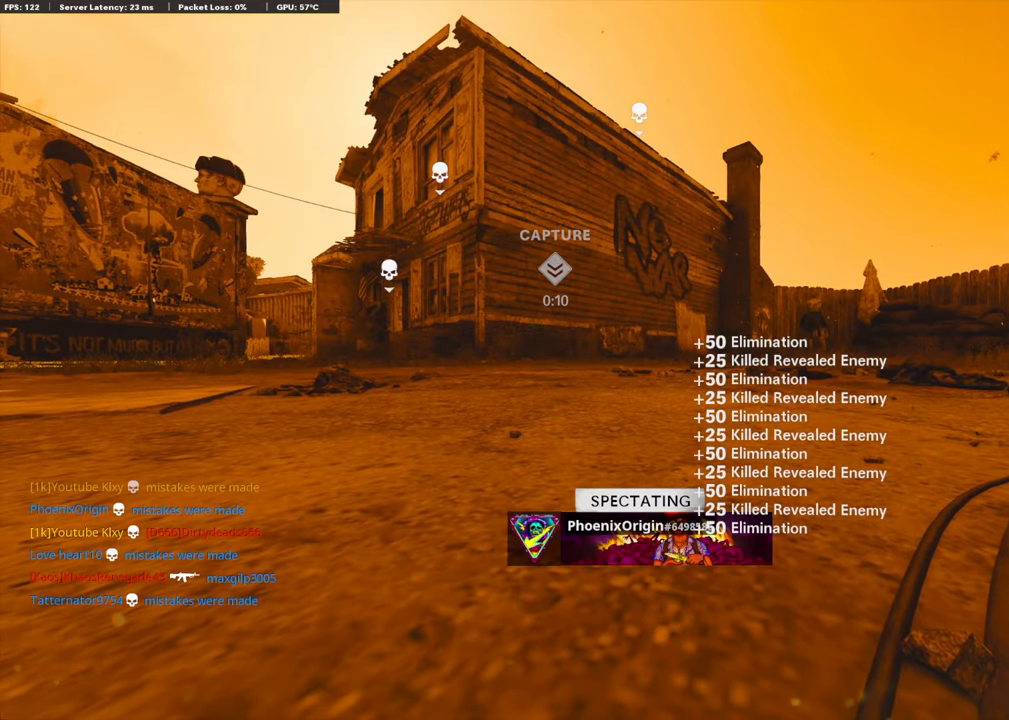
{"buttons": ["CROSS", "SQUARE"], "left_stick": "center", "right_stick": "center", "events": [[50, "CROSS", "down"], [50, "SQUARE", "down"], [184, "CROSS", "up"], [184, "SQUARE", "up"], [251, "CROSS", "down"], [251, "SQUARE", "down"], [385, "SQUARE", "up"], [401, "CROSS", "up"], [485, "SQUARE", "down"], [502, "CROSS", "down"]]}
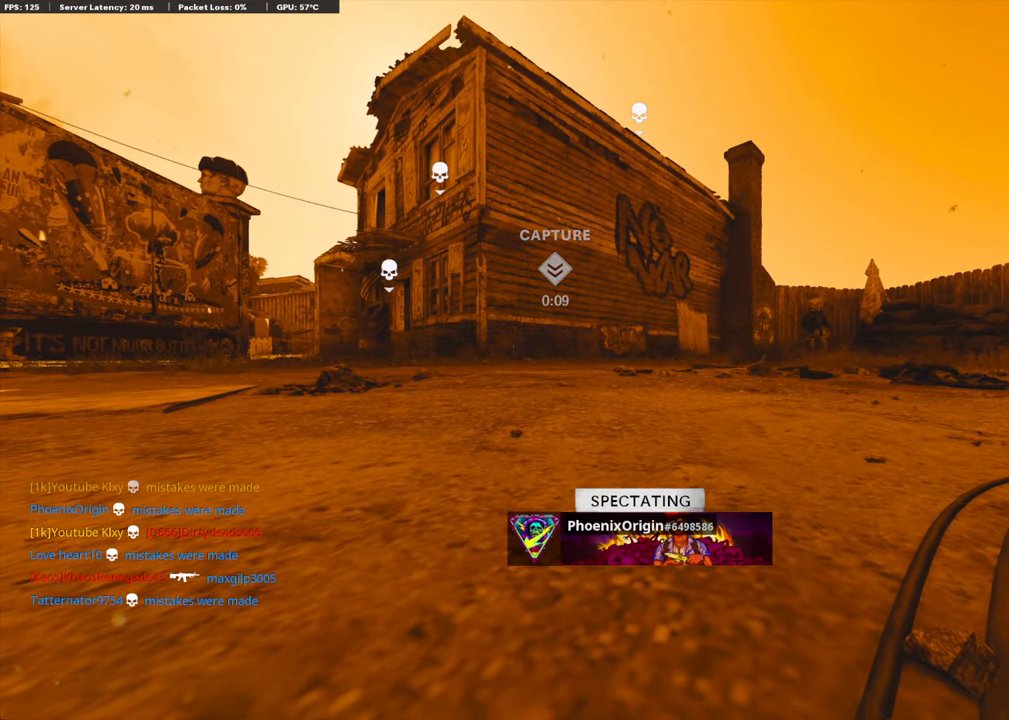
{"buttons": ["CROSS", "SQUARE"], "left_stick": "up", "right_stick": "center", "events": [[100, "SQUARE", "up"], [133, "CROSS", "up"], [184, "CROSS", "down"], [200, "SQUARE", "down"], [301, "left_stick", "up"], [317, "SQUARE", "up"], [334, "CROSS", "up"], [434, "SQUARE", "down"], [451, "CROSS", "down"]]}
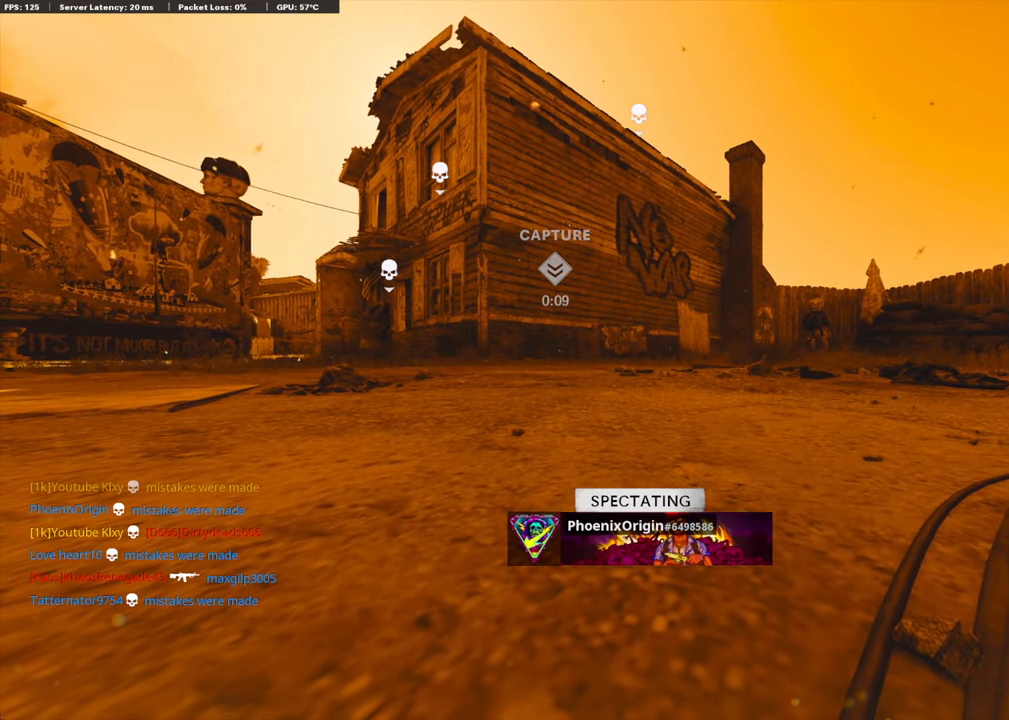
{"buttons": [], "left_stick": "up", "right_stick": "center", "events": [[67, "SQUARE", "up"], [84, "CROSS", "up"], [184, "L3", "down"], [218, "CROSS", "down"], [218, "SQUARE", "down"], [335, "L3", "up"], [351, "SQUARE", "up"], [385, "CROSS", "up"]]}
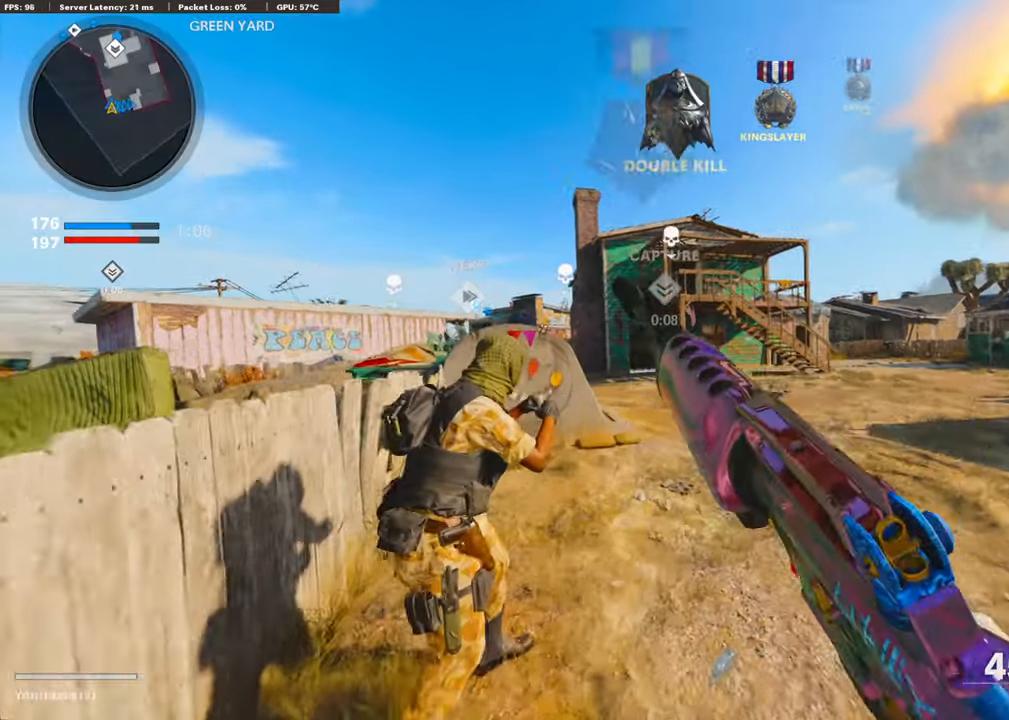
{"buttons": [], "left_stick": "up", "right_stick": "center", "events": [[83, "TRIANGLE", "down"], [167, "TRIANGLE", "up"]]}
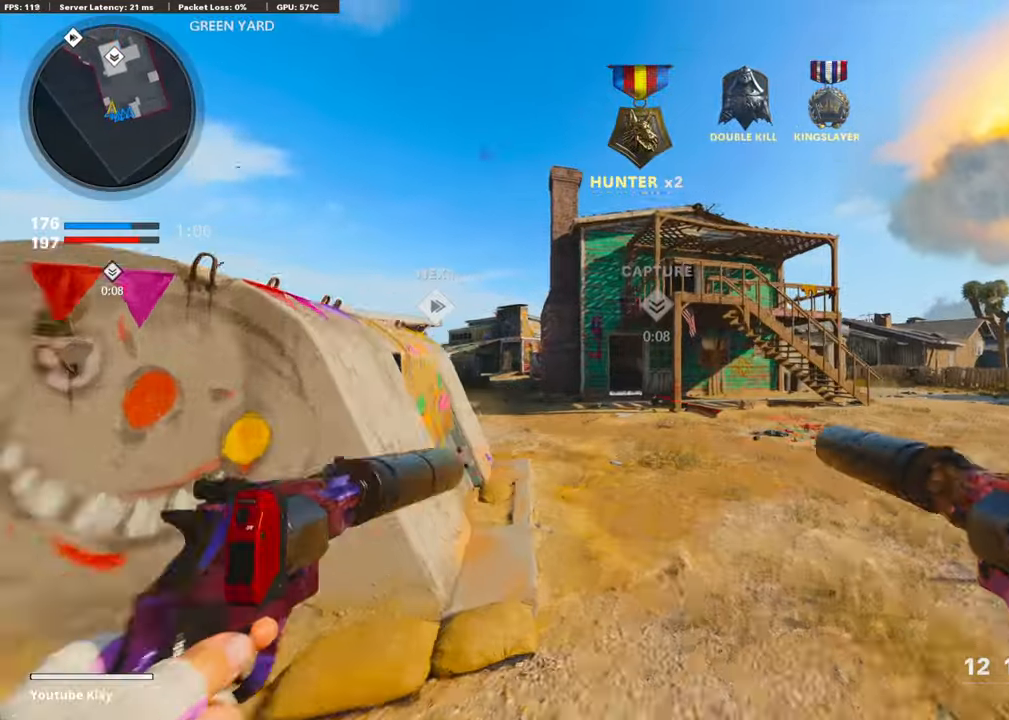
{"buttons": [], "left_stick": "up", "right_stick": "center", "events": []}
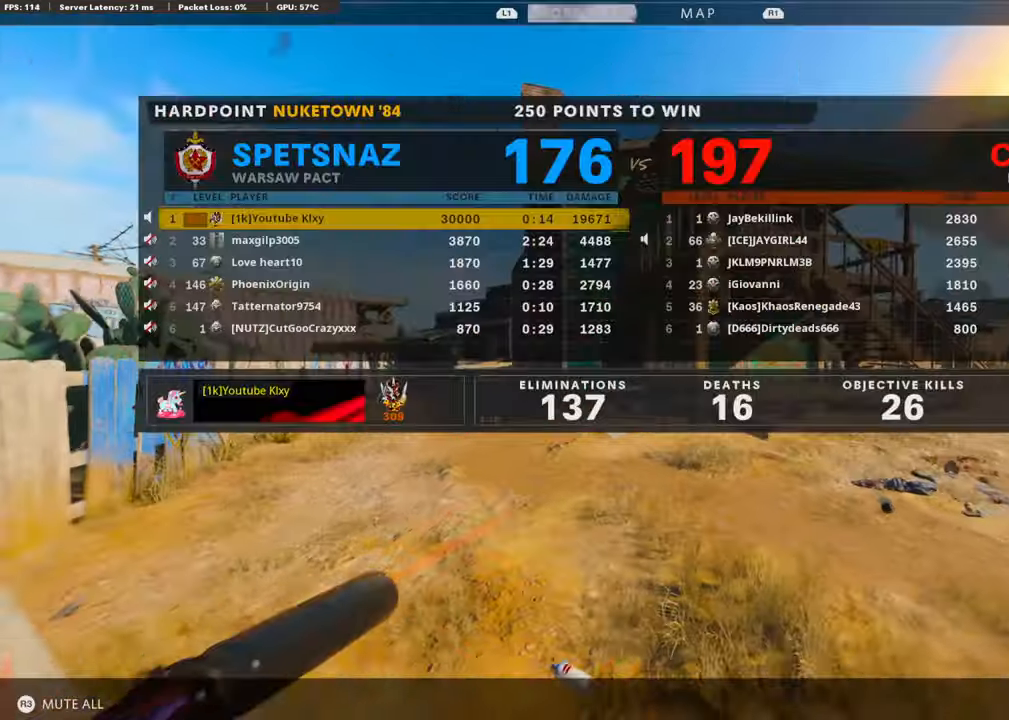
{"buttons": ["R3"], "left_stick": "up", "right_stick": "center", "events": [[134, "TOUCHPAD", "down"], [150, "TOUCHPAD", "up"], [150, "TRIANGLE", "down"], [217, "TRIANGLE", "up"], [434, "R3", "down"]]}
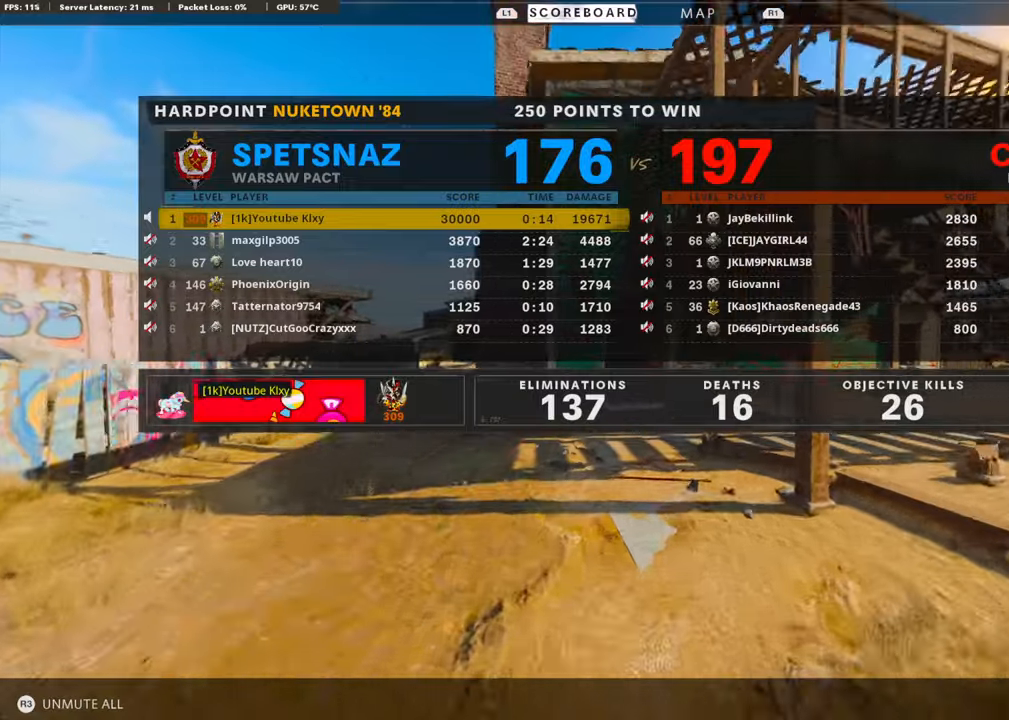
{"buttons": [], "left_stick": "up", "right_stick": "center", "events": [[134, "R3", "up"], [251, "L3", "down"], [284, "R3", "down"], [385, "L3", "up"], [418, "R3", "up"]]}
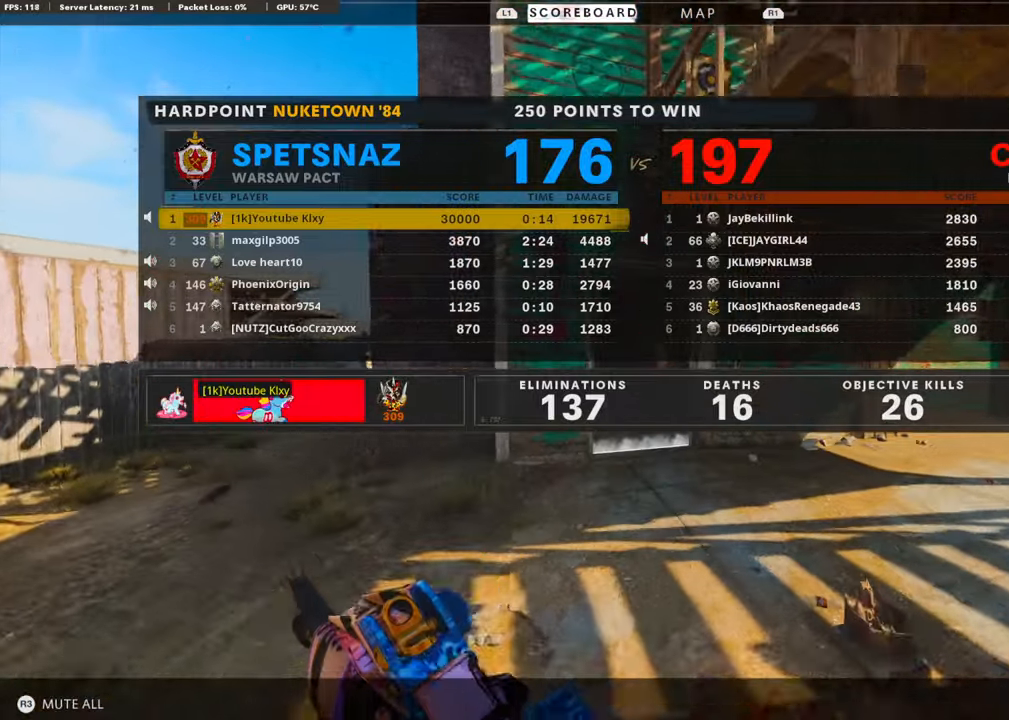
{"buttons": [], "left_stick": "up", "right_stick": "center", "events": []}
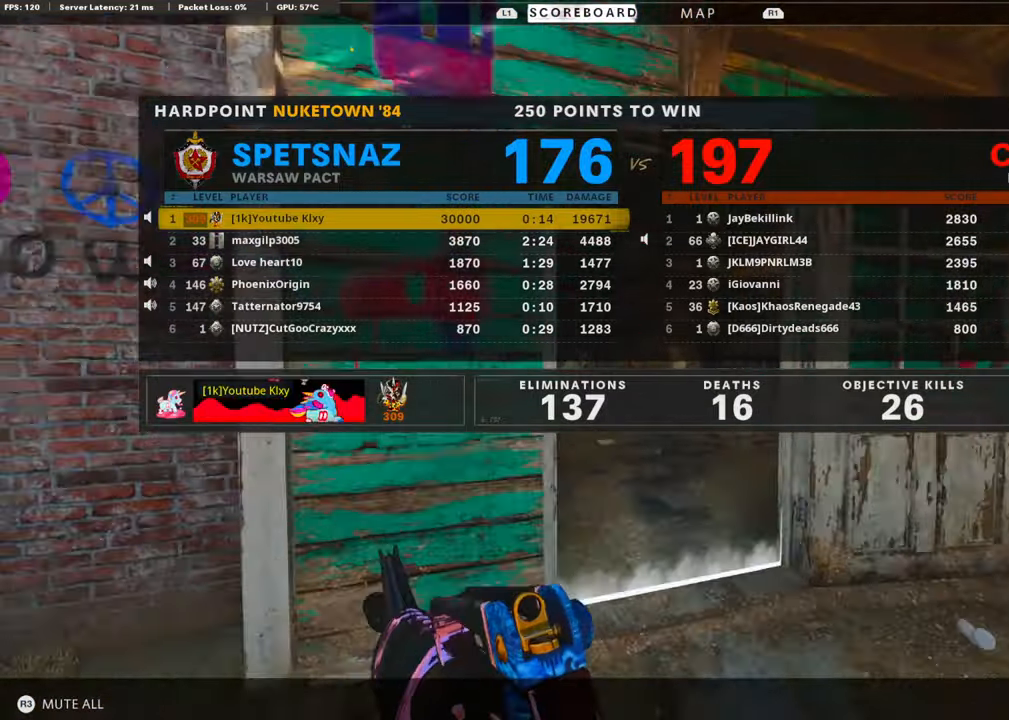
{"buttons": [], "left_stick": "center", "right_stick": "center", "events": [[100, "R3", "down"], [200, "R3", "up"], [434, "left_stick", "center"]]}
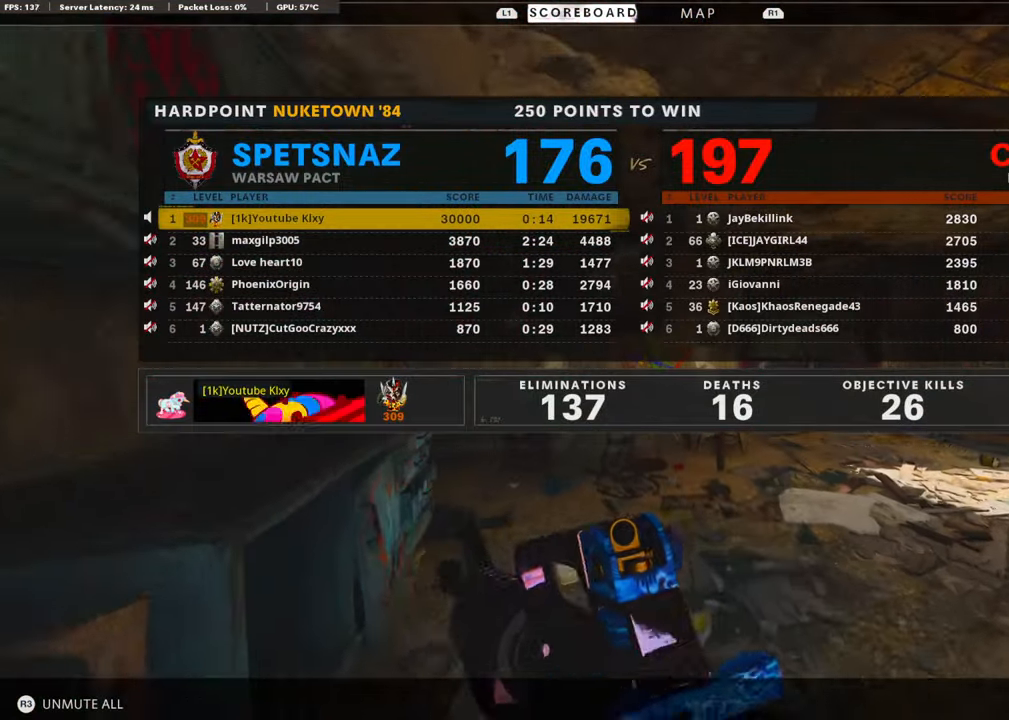
{"buttons": ["CROSS"], "left_stick": "center", "right_stick": "center", "events": [[50, "DPAD_DOWN", "down"], [117, "DPAD_DOWN", "up"], [151, "CROSS", "down"], [234, "DPAD_DOWN", "down"], [284, "CROSS", "up"], [334, "DPAD_DOWN", "up"], [368, "CROSS", "down"]]}
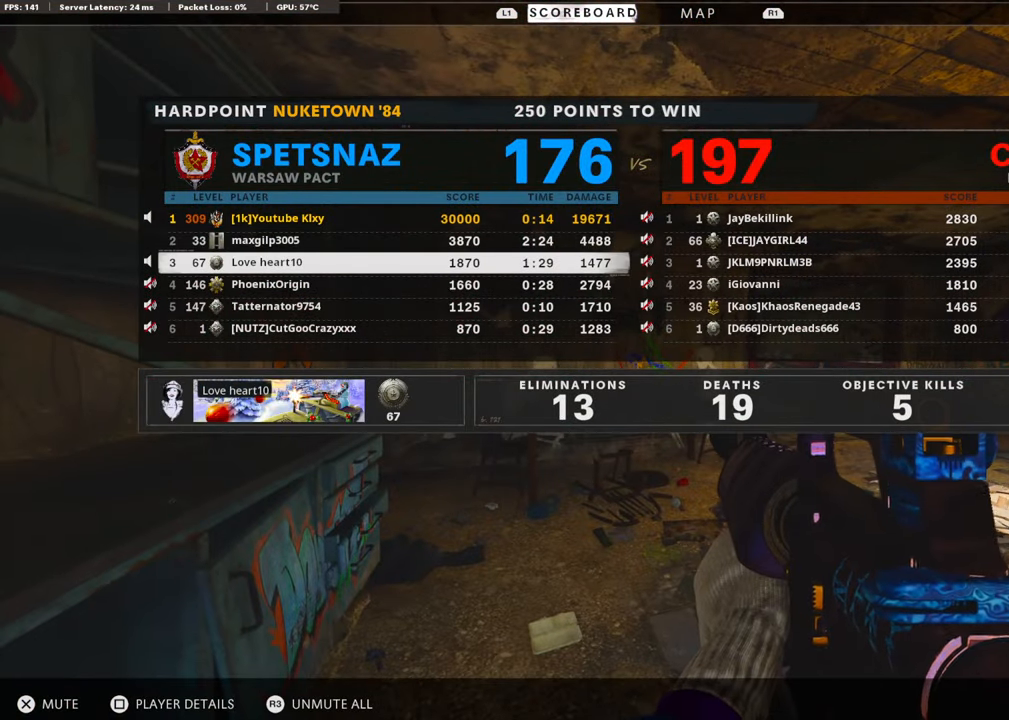
{"buttons": [], "left_stick": "center", "right_stick": "center", "events": [[16, "CROSS", "up"], [167, "DPAD_UP", "down"], [267, "CROSS", "down"], [267, "DPAD_UP", "up"], [401, "CROSS", "up"]]}
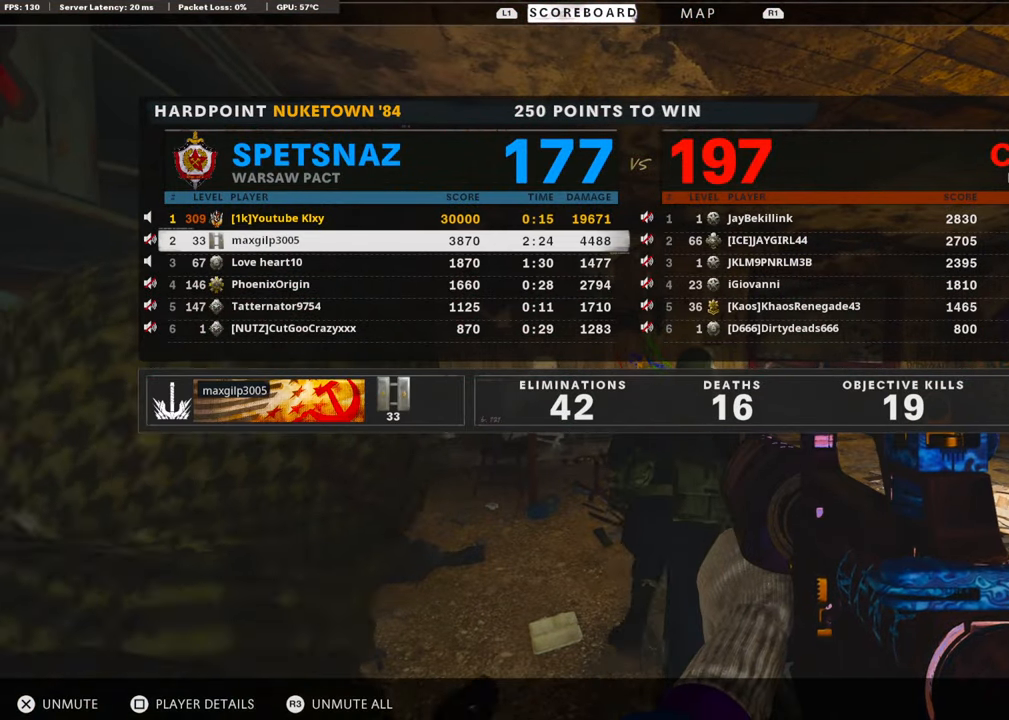
{"buttons": ["CROSS"], "left_stick": "center", "right_stick": "center", "events": [[184, "DPAD_DOWN", "down"], [268, "DPAD_DOWN", "up"], [452, "CROSS", "down"]]}
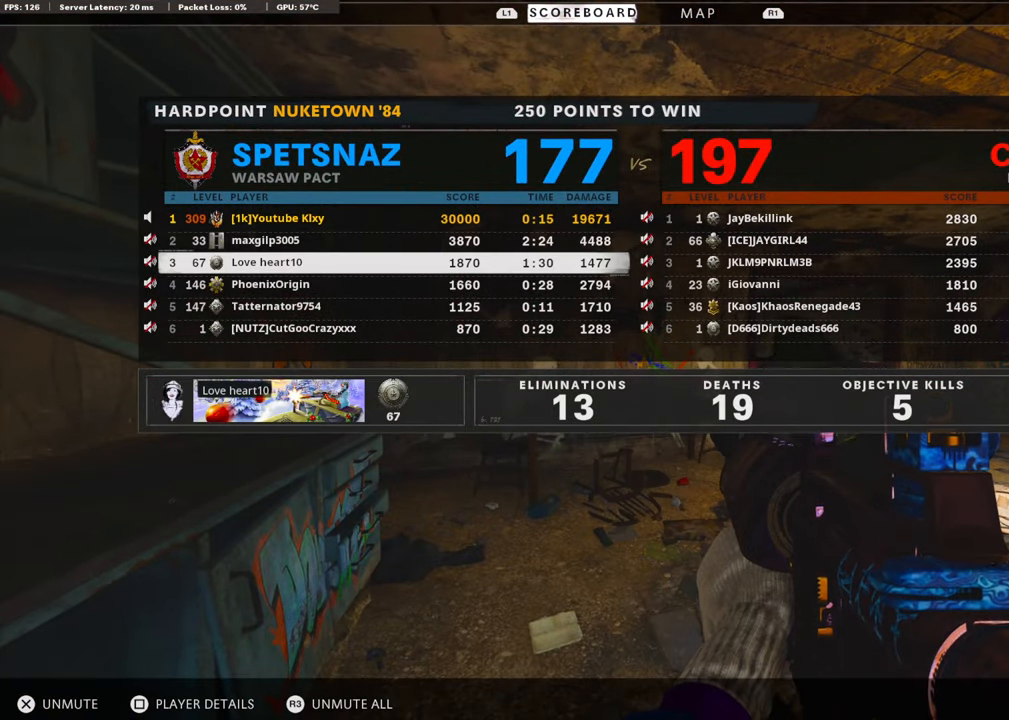
{"buttons": ["CROSS", "DPAD_UP"], "left_stick": "center", "right_stick": "center", "events": [[83, "CROSS", "up"], [117, "DPAD_RIGHT", "down"], [250, "DPAD_RIGHT", "up"], [401, "CROSS", "down"], [501, "DPAD_UP", "down"]]}
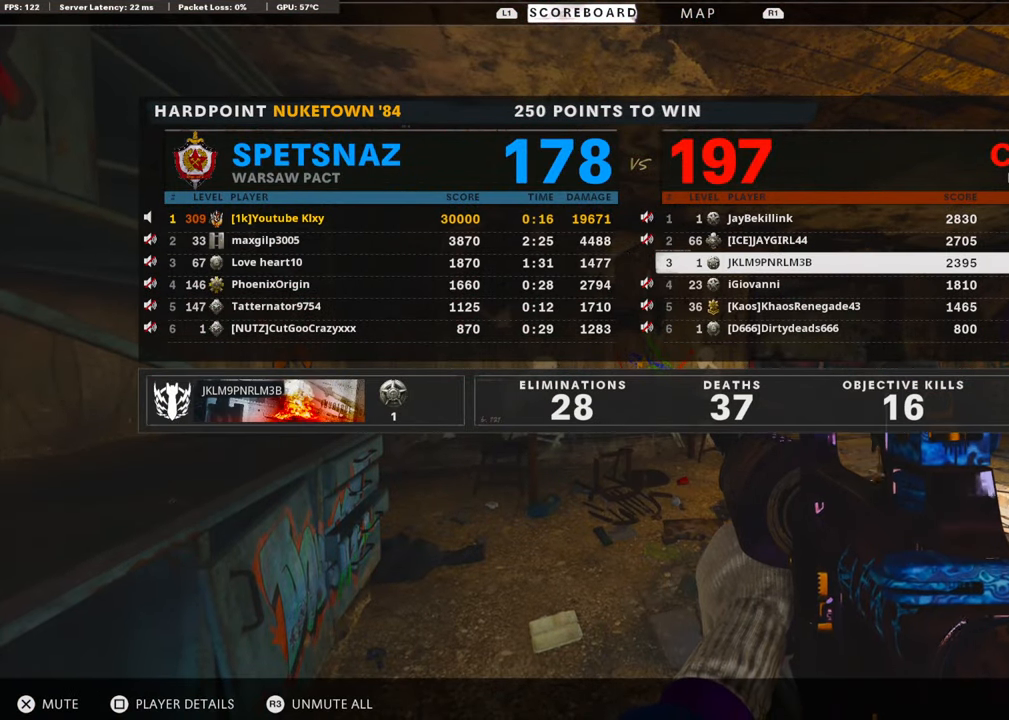
{"buttons": ["CROSS"], "left_stick": "center", "right_stick": "center", "events": [[34, "CROSS", "up"], [100, "DPAD_UP", "up"], [117, "CROSS", "down"], [234, "CROSS", "up"], [234, "DPAD_UP", "down"], [268, "DPAD_UP", "up"], [418, "CROSS", "down"]]}
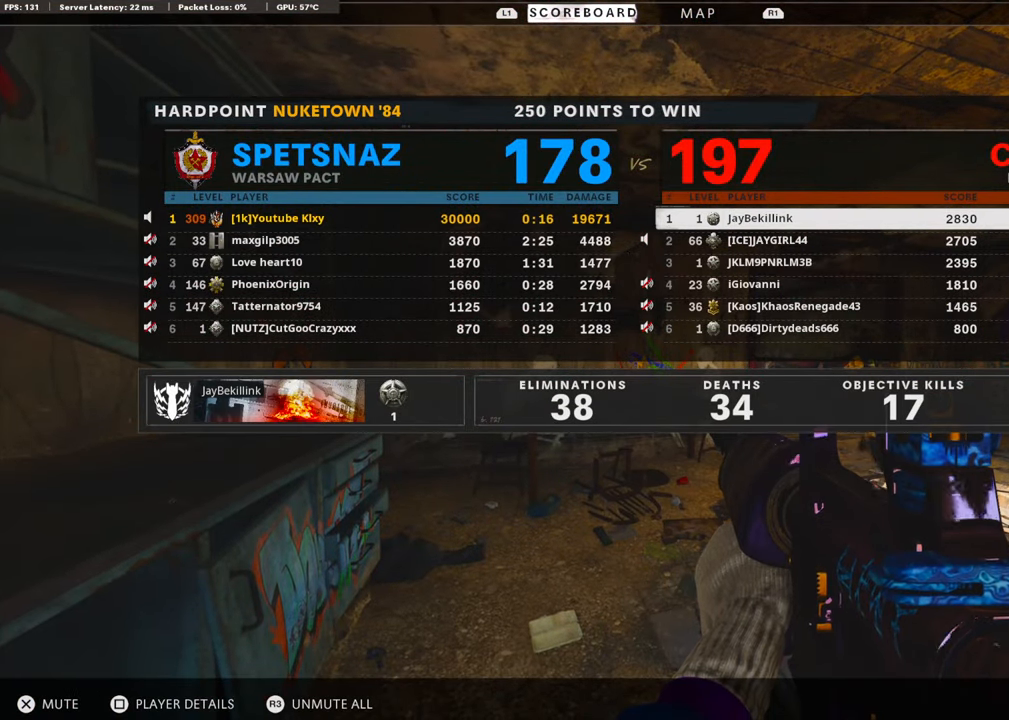
{"buttons": ["CROSS"], "left_stick": "center", "right_stick": "center", "events": [[33, "CROSS", "up"], [67, "DPAD_DOWN", "down"], [133, "DPAD_DOWN", "up"], [200, "DPAD_DOWN", "down"], [301, "DPAD_DOWN", "up"], [351, "DPAD_DOWN", "down"], [434, "CROSS", "down"], [451, "DPAD_DOWN", "up"]]}
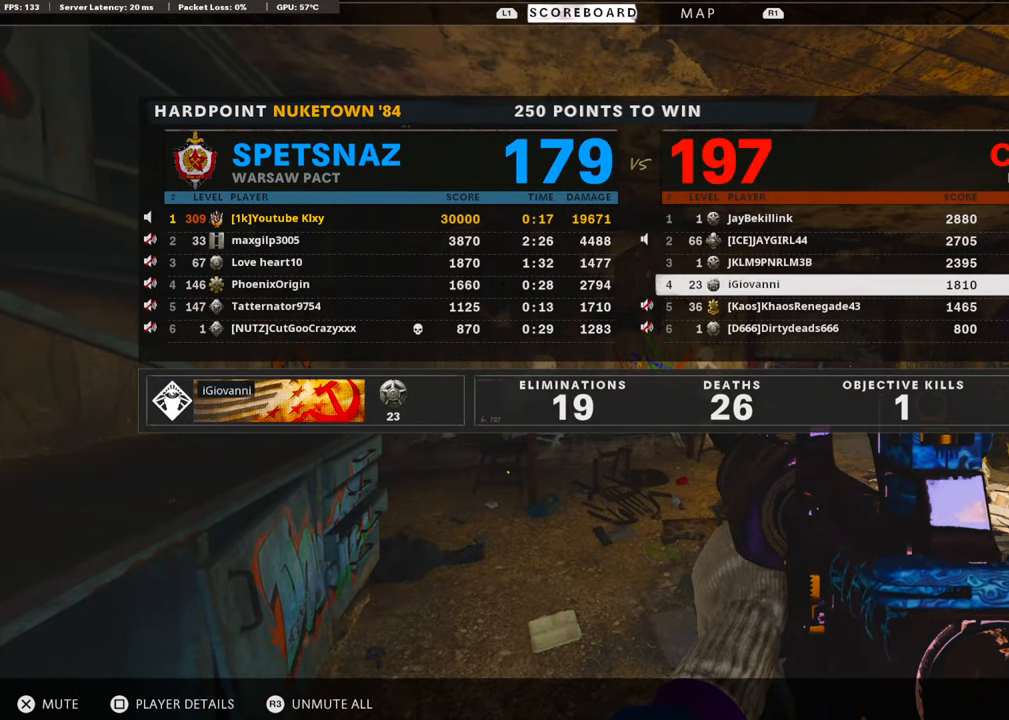
{"buttons": [], "left_stick": "center", "right_stick": "center", "events": [[50, "CROSS", "up"], [50, "DPAD_DOWN", "down"], [151, "DPAD_DOWN", "up"], [167, "CROSS", "down"], [218, "DPAD_DOWN", "down"], [301, "CROSS", "up"], [301, "DPAD_DOWN", "up"], [401, "CROSS", "down"], [502, "CROSS", "up"]]}
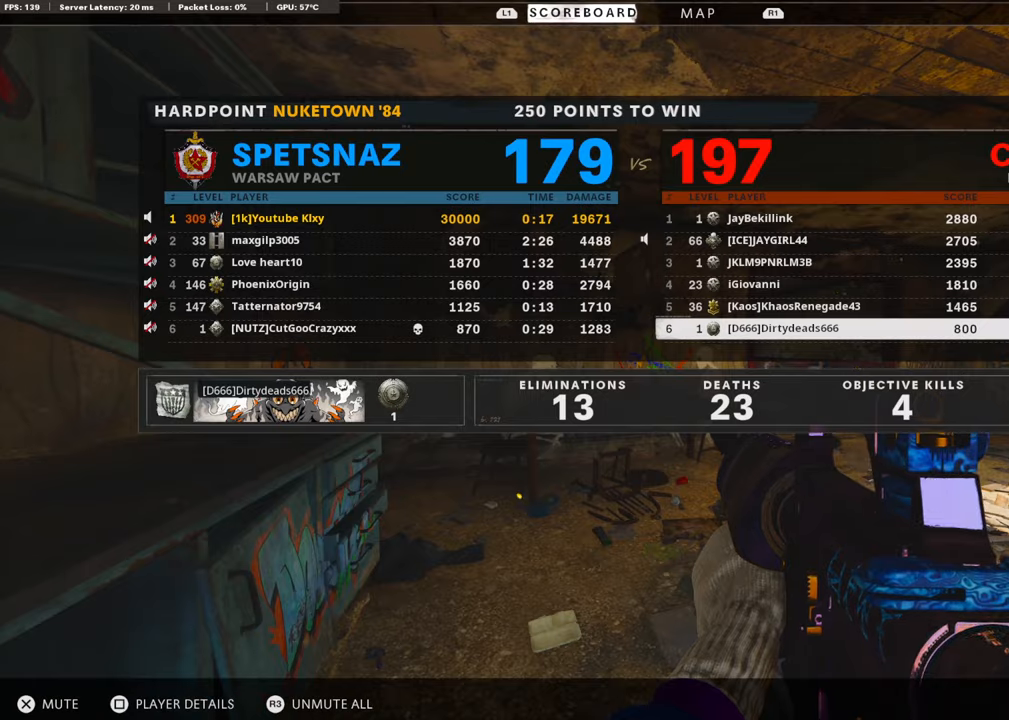
{"buttons": [], "left_stick": "up-right", "right_stick": "center", "events": [[234, "left_stick", "up-right"]]}
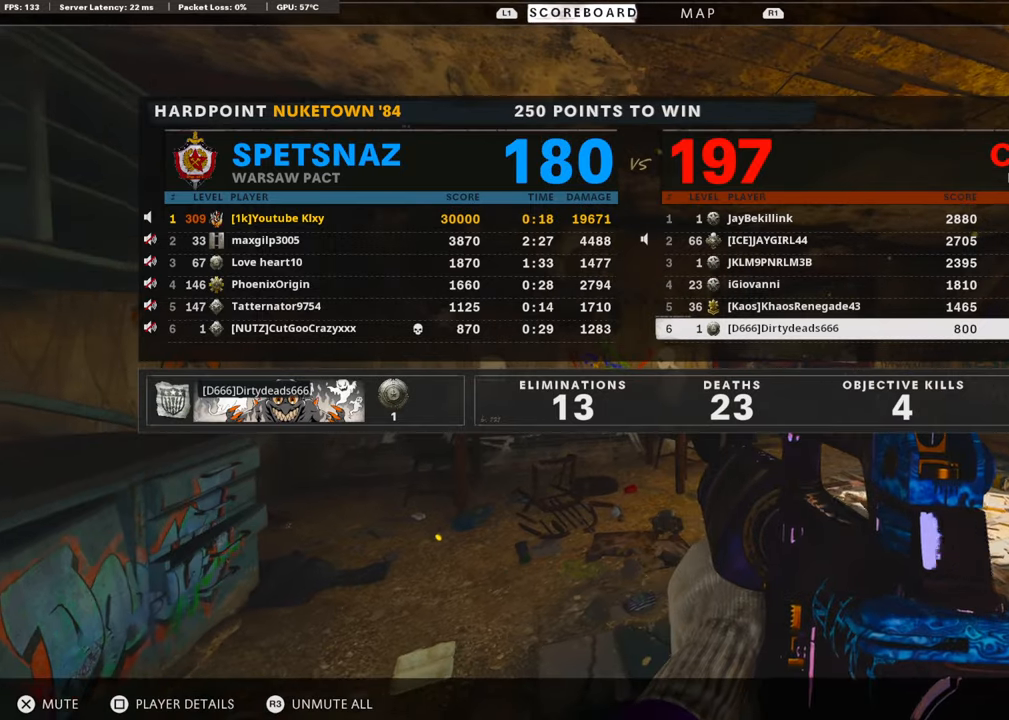
{"buttons": [], "left_stick": "up-right", "right_stick": "left", "events": [[301, "TOUCHPAD", "down"], [318, "L3", "down"], [318, "TOUCHPAD", "up"], [418, "L3", "up"], [485, "right_stick", "left"]]}
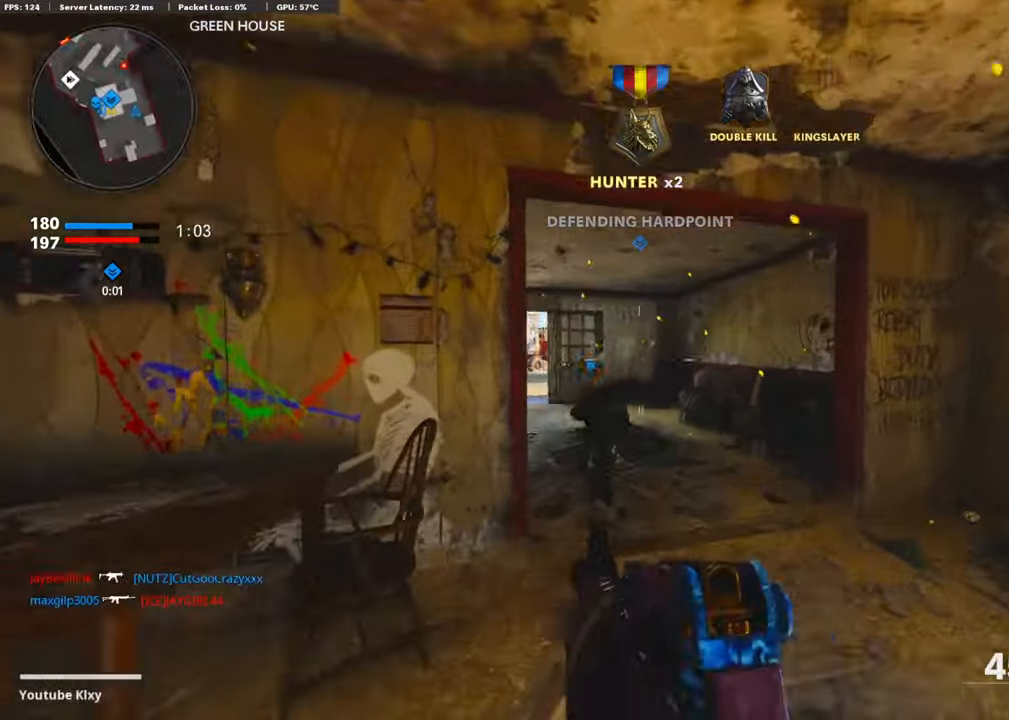
{"buttons": ["R2"], "left_stick": "up-right", "right_stick": "down", "events": [[117, "R2", "down"], [200, "right_stick", "up-left"], [317, "right_stick", "center"], [468, "right_stick", "down"]]}
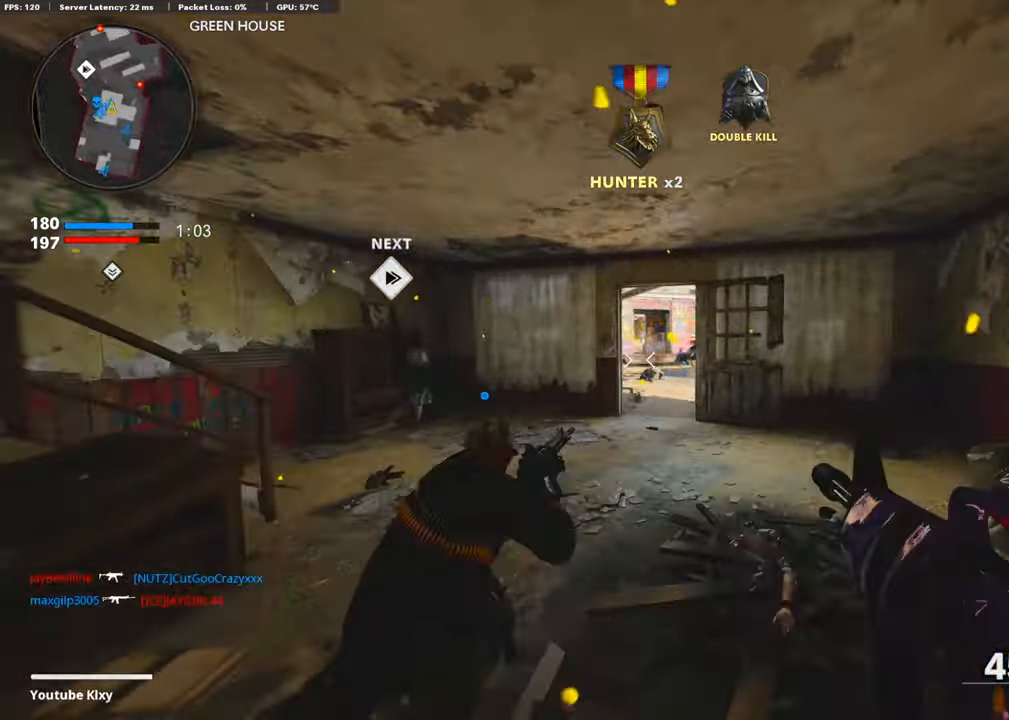
{"buttons": [], "left_stick": "up-left", "right_stick": "center", "events": [[50, "right_stick", "center"], [84, "left_stick", "up"], [134, "R2", "up"], [134, "right_stick", "down"], [234, "right_stick", "center"], [435, "left_stick", "up-left"]]}
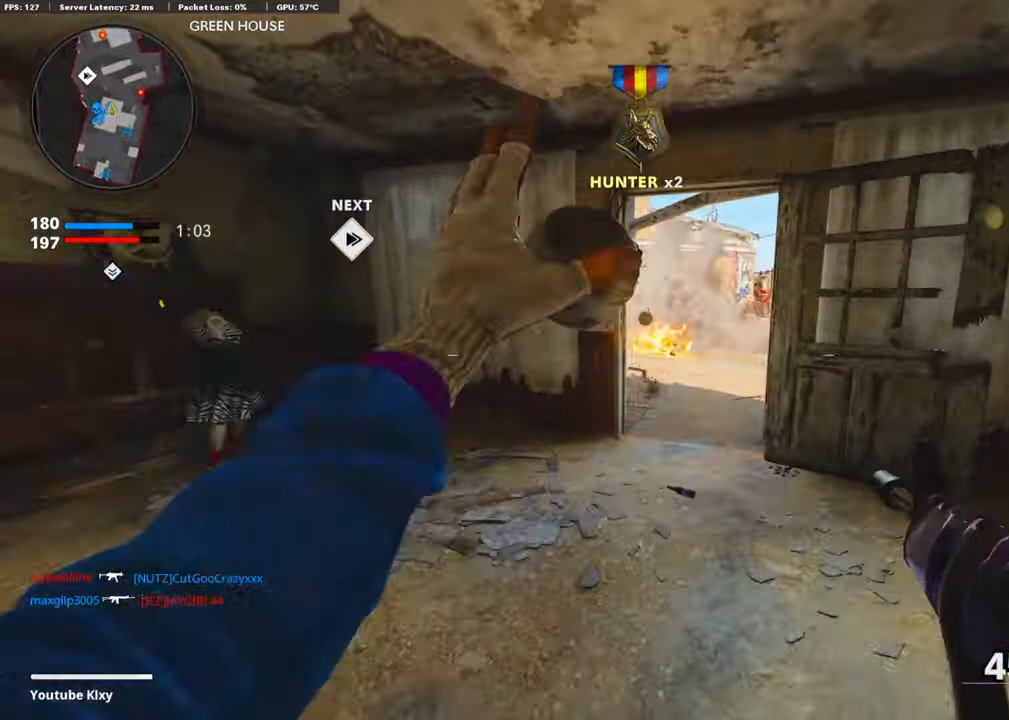
{"buttons": [], "left_stick": "center", "right_stick": "center", "events": [[251, "right_stick", "right"], [435, "right_stick", "center"], [485, "left_stick", "center"]]}
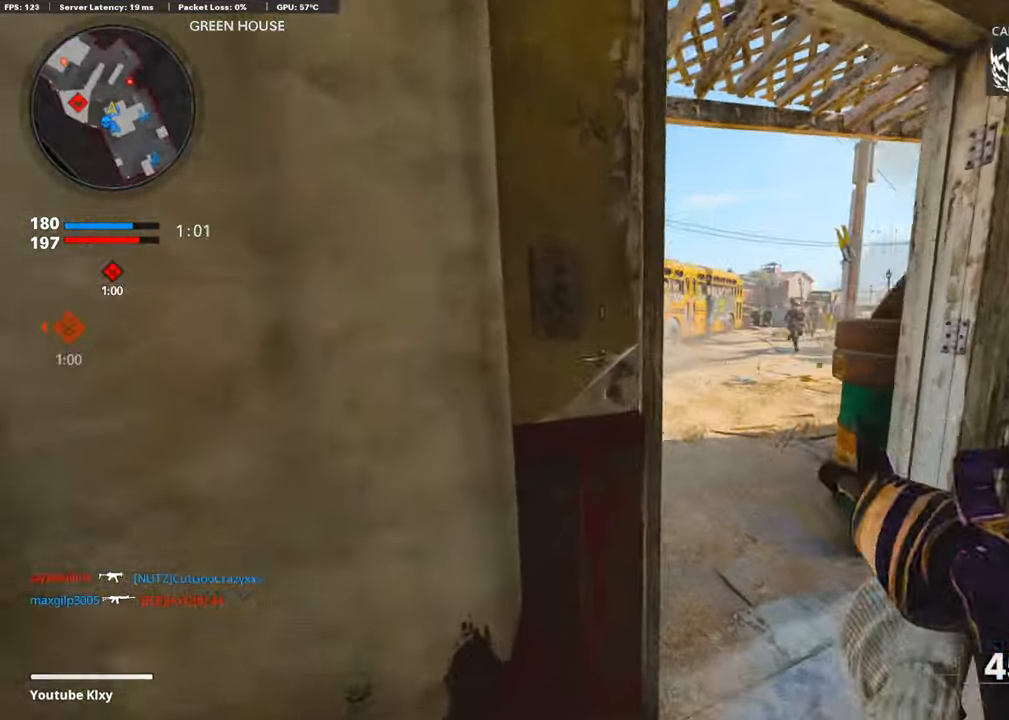
{"buttons": ["L1"], "left_stick": "down-right", "right_stick": "up-right", "events": [[83, "left_stick", "up-right"], [250, "left_stick", "center"], [267, "right_stick", "right"], [300, "left_stick", "left"], [351, "L1", "down"], [401, "left_stick", "down-right"], [434, "right_stick", "center"], [501, "right_stick", "up-right"]]}
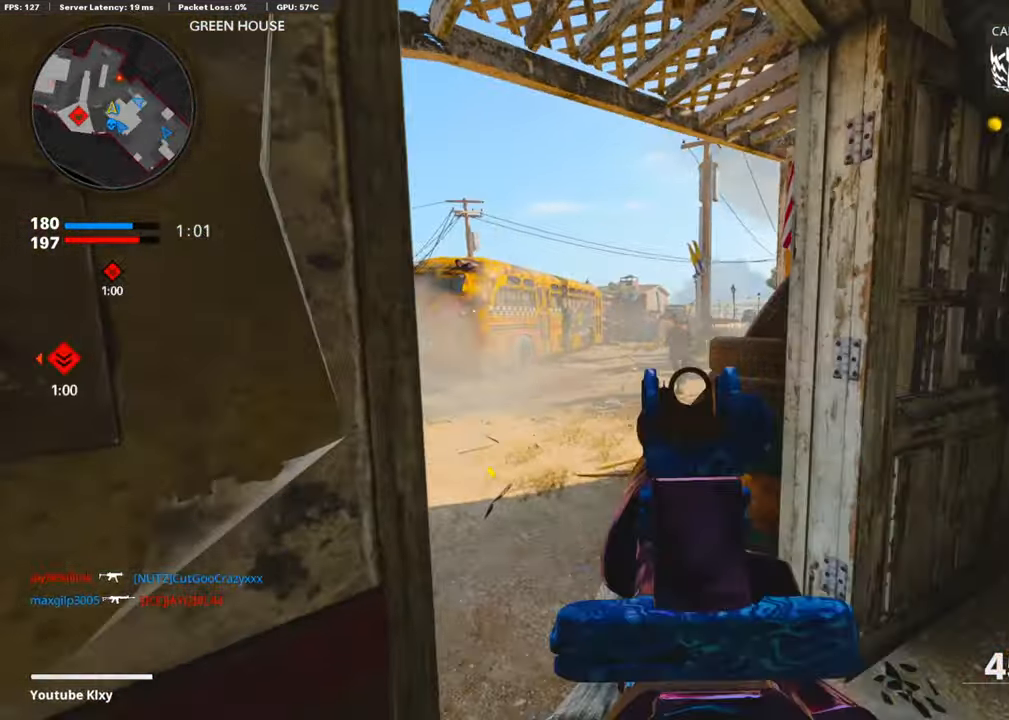
{"buttons": ["L1", "R1"], "left_stick": "up-right", "right_stick": "center", "events": [[50, "left_stick", "down-left"], [184, "R1", "down"], [251, "right_stick", "up-left"], [318, "R1", "up"], [318, "right_stick", "center"], [351, "left_stick", "center"], [401, "left_stick", "right"], [485, "R1", "down"], [485, "left_stick", "up-right"]]}
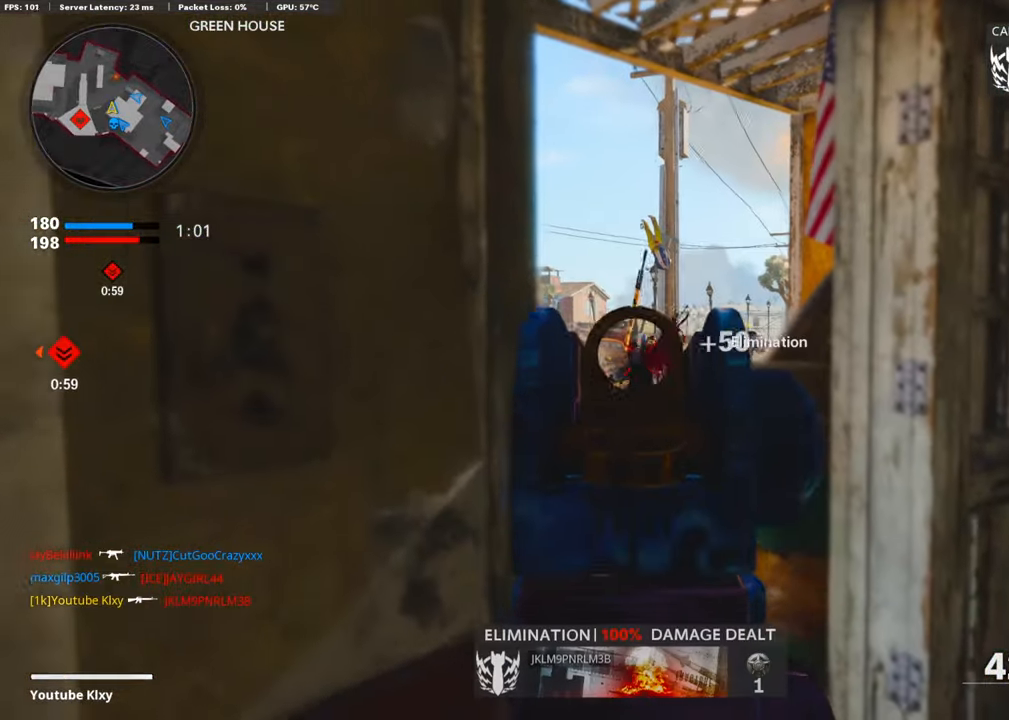
{"buttons": ["L3"], "left_stick": "up", "right_stick": "left", "events": [[16, "left_stick", "right"], [50, "left_stick", "center"], [133, "R1", "up"], [150, "L1", "up"], [150, "left_stick", "up-right"], [234, "L3", "down"], [250, "right_stick", "down-left"], [334, "right_stick", "left"], [351, "left_stick", "up"]]}
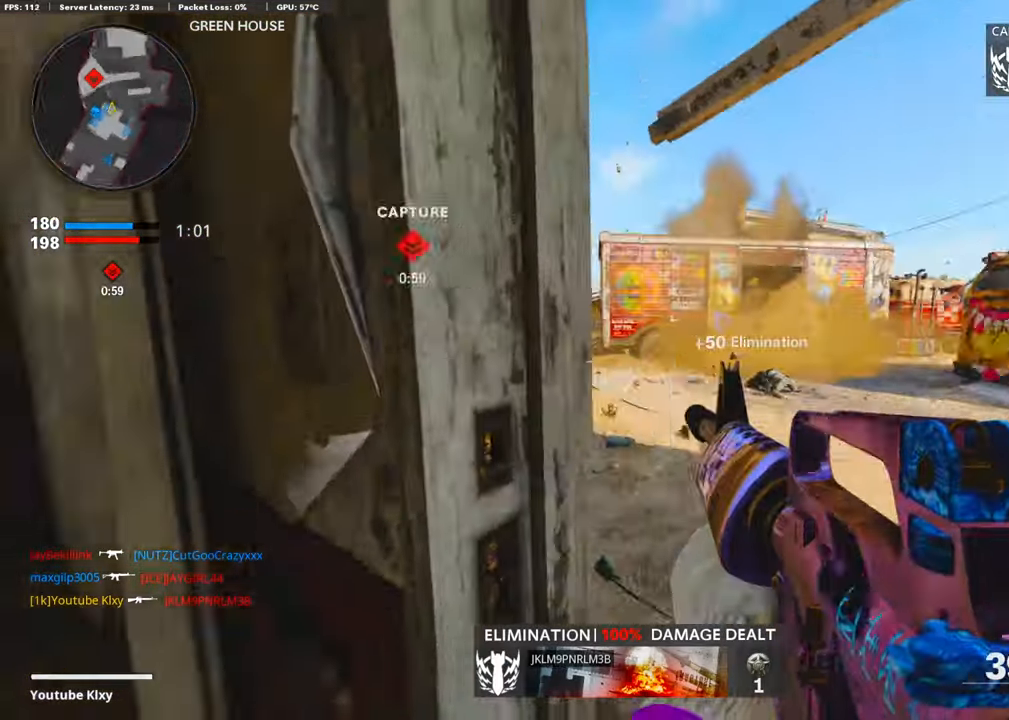
{"buttons": ["R3"], "left_stick": "up", "right_stick": "center", "events": [[34, "L3", "up"], [50, "right_stick", "center"], [100, "right_stick", "left"], [251, "right_stick", "center"], [435, "R3", "down"]]}
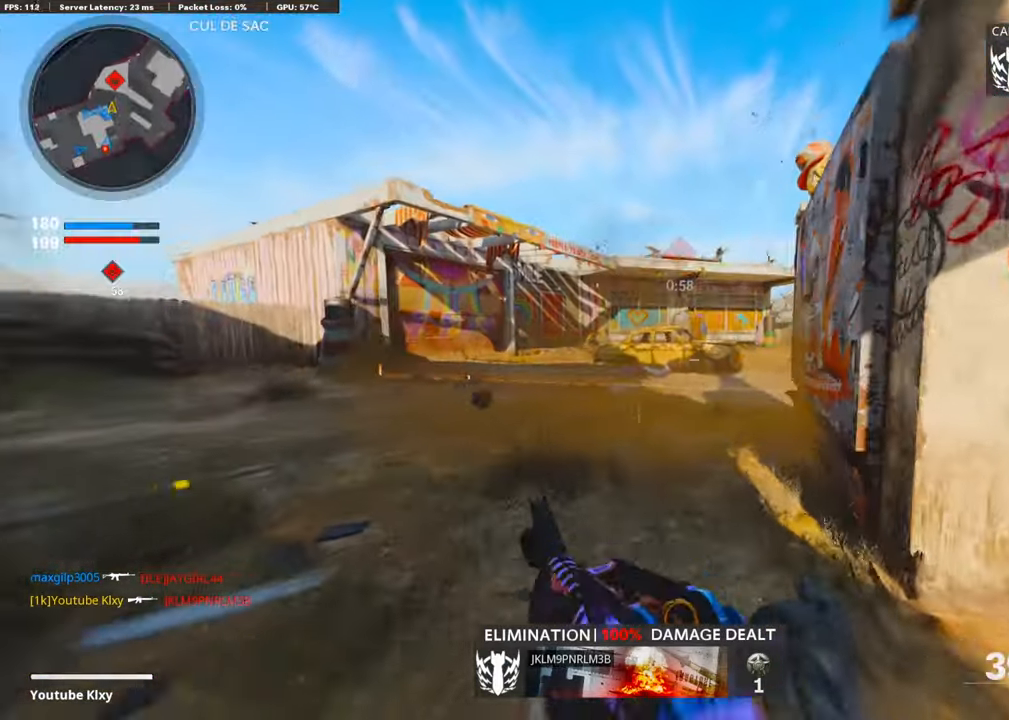
{"buttons": ["L1", "R1"], "left_stick": "down-left", "right_stick": "left", "events": [[50, "R3", "up"], [67, "right_stick", "left"], [83, "L1", "down"], [150, "right_stick", "center"], [217, "left_stick", "right"], [234, "right_stick", "up-left"], [351, "left_stick", "down-left"], [401, "right_stick", "left"], [451, "R1", "down"]]}
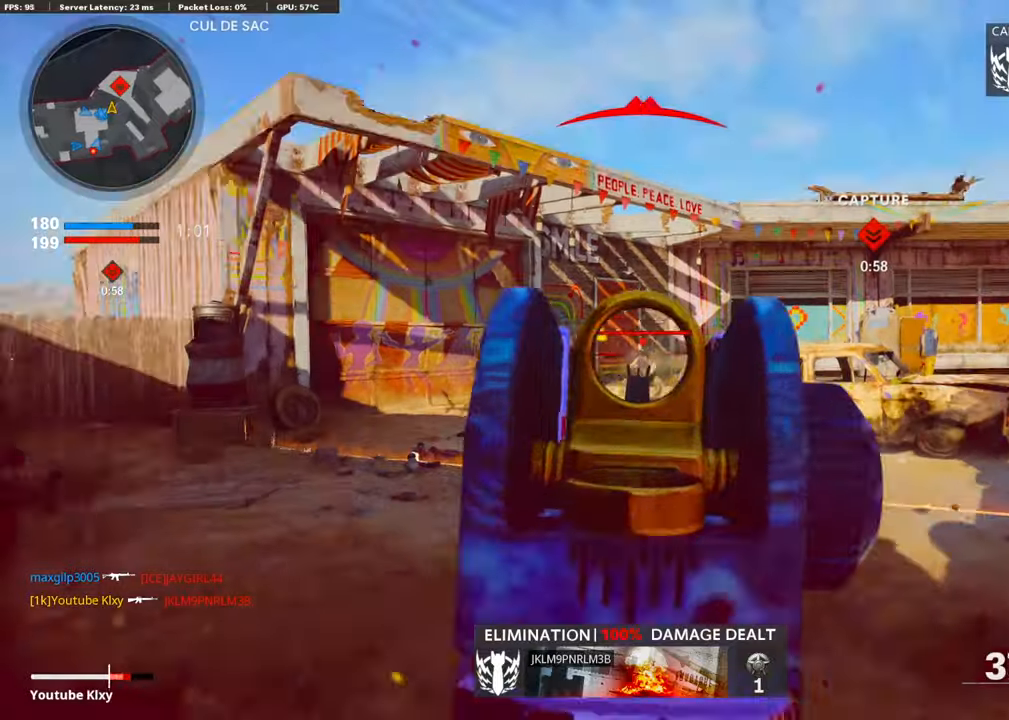
{"buttons": ["L1", "R1"], "left_stick": "right", "right_stick": "center", "events": [[50, "right_stick", "down"], [100, "left_stick", "right"], [117, "R1", "up"], [217, "right_stick", "center"], [234, "R1", "down"], [268, "right_stick", "right"], [368, "R1", "up"], [368, "right_stick", "center"], [418, "R1", "down"]]}
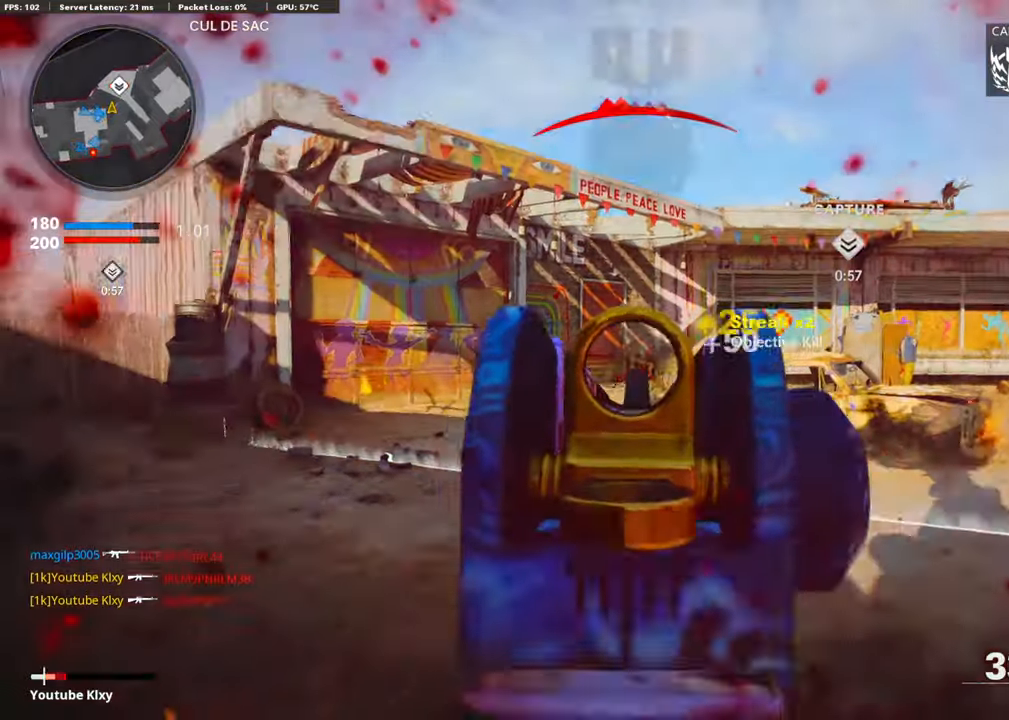
{"buttons": ["CROSS", "L3"], "left_stick": "up-left", "right_stick": "right", "events": [[16, "R1", "up"], [66, "L1", "up"], [117, "right_stick", "right"], [183, "left_stick", "up-left"], [284, "right_stick", "left"], [300, "L3", "down"], [417, "right_stick", "right"], [501, "CROSS", "down"]]}